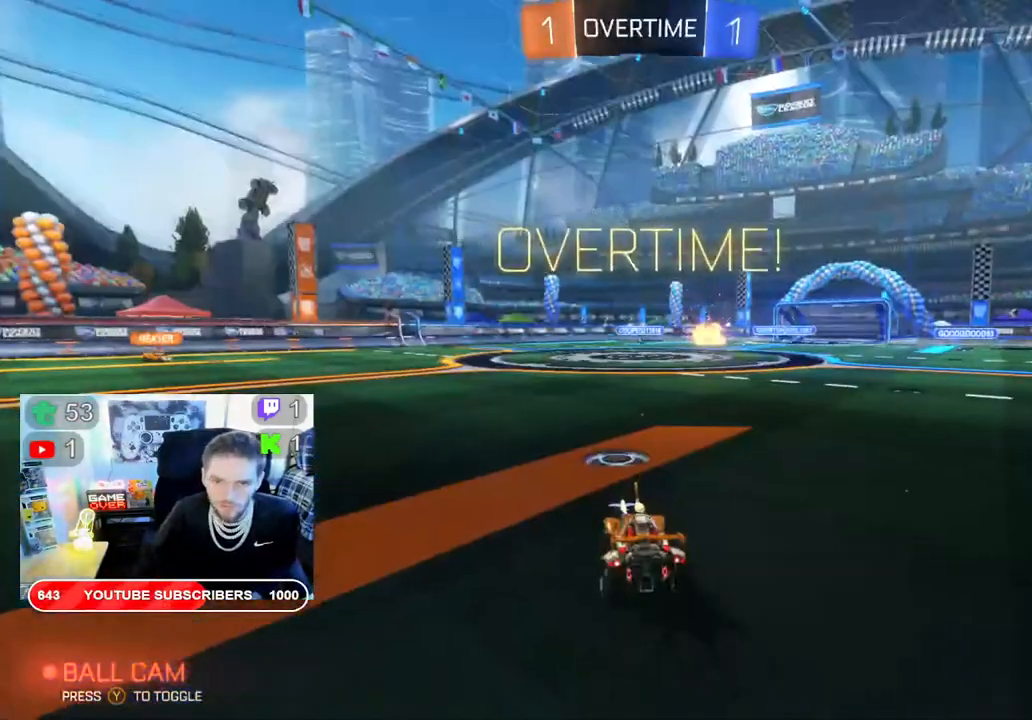
Gameplay with a controller (Xbox layout); each line is a JSON object with the inputs held at the frame after it. "events" lists button and stick changes between this image and that frame as [ms after this image, input, new state], when the widget could be followed in between.
{"buttons": ["A", "R2"], "left_stick": "center", "right_stick": "center", "events": [[167, "B", "up"], [233, "left_stick", "center"], [383, "A", "down"]]}
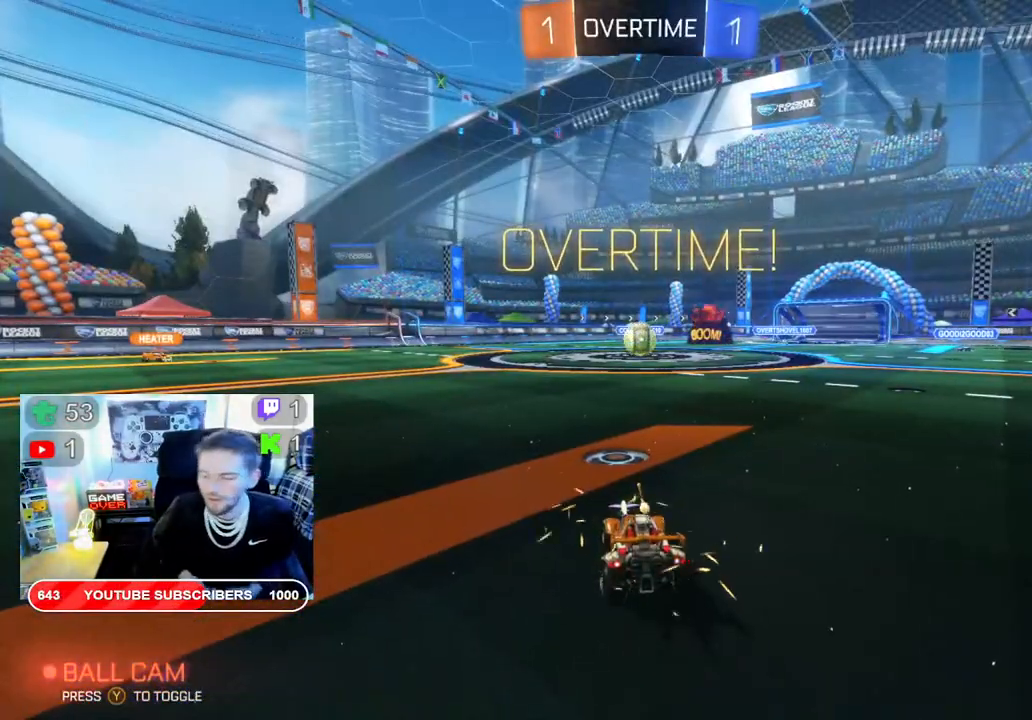
{"buttons": ["A", "R2"], "left_stick": "center", "right_stick": "center", "events": [[17, "A", "up"], [150, "A", "down"], [300, "A", "up"], [433, "A", "down"]]}
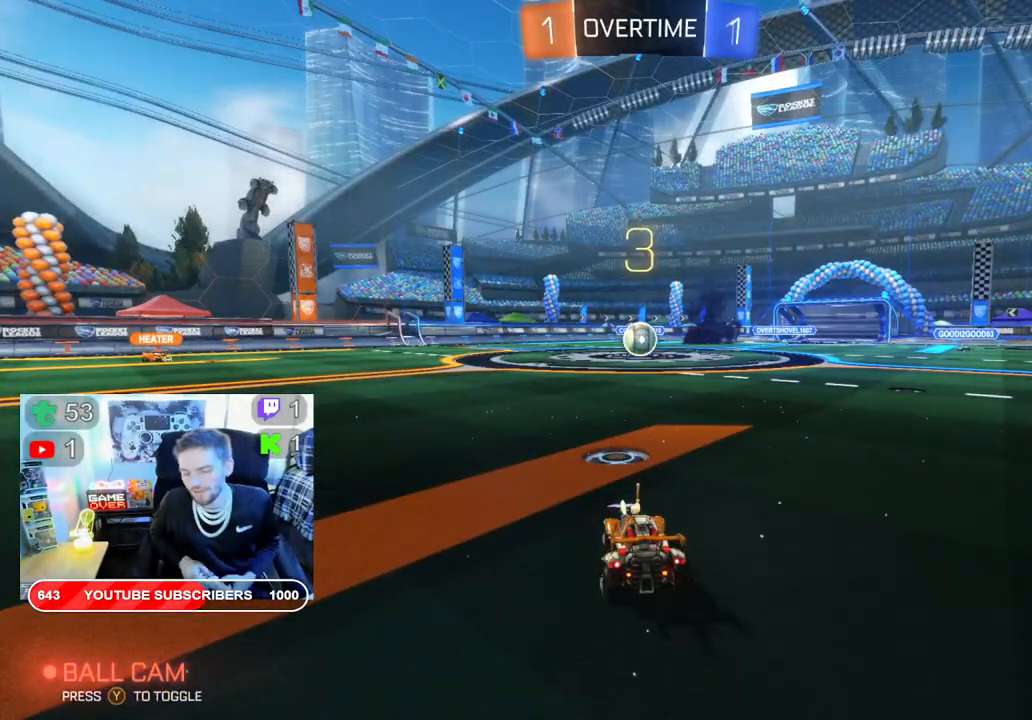
{"buttons": ["R2"], "left_stick": "center", "right_stick": "center", "events": [[100, "A", "up"]]}
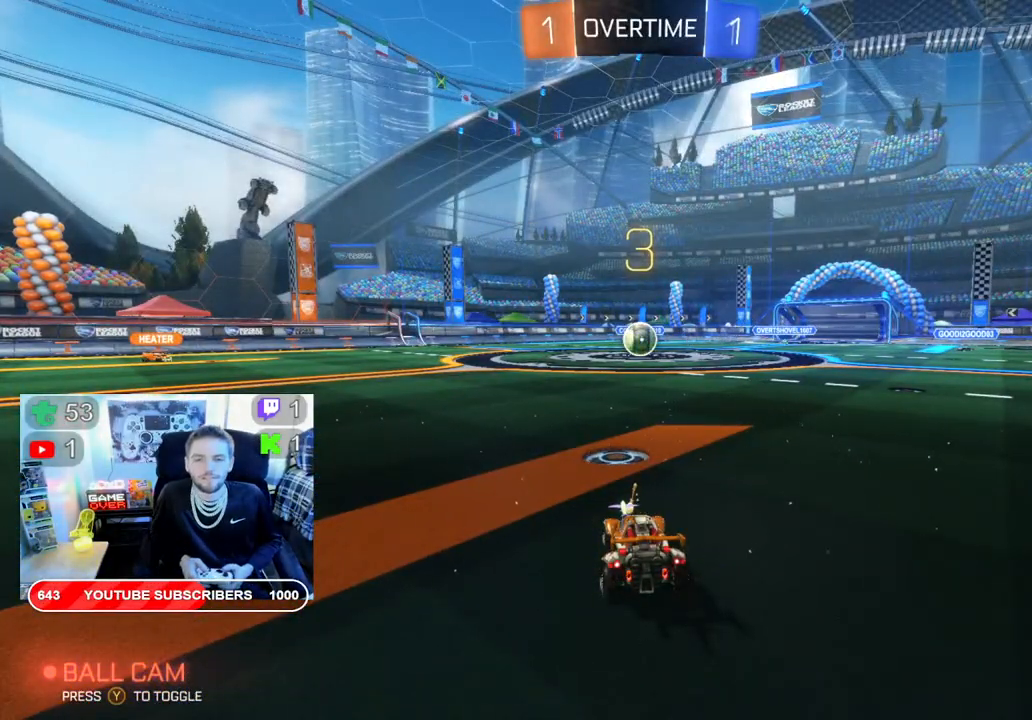
{"buttons": ["R2"], "left_stick": "center", "right_stick": "center", "events": []}
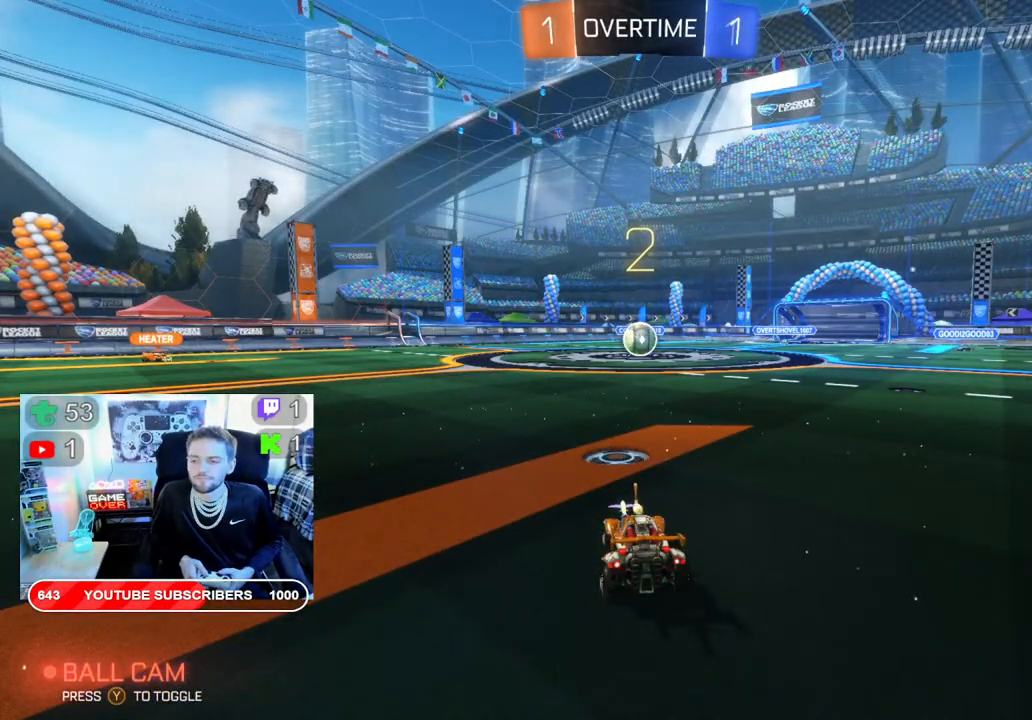
{"buttons": ["R2"], "left_stick": "center", "right_stick": "center", "events": []}
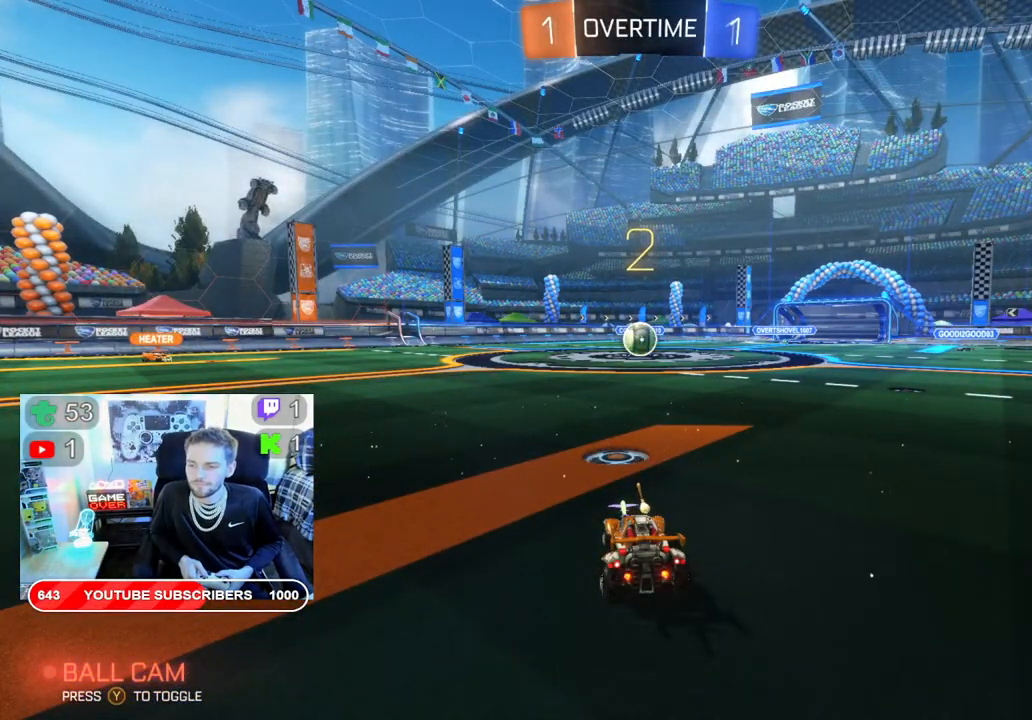
{"buttons": ["R2"], "left_stick": "center", "right_stick": "center", "events": []}
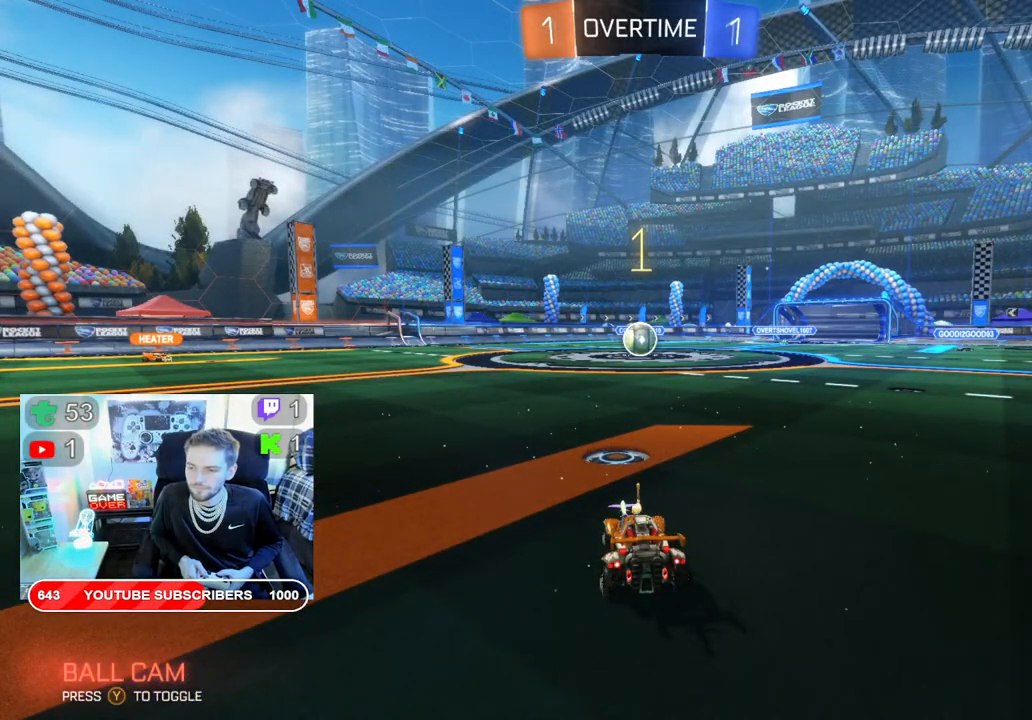
{"buttons": ["B", "R2"], "left_stick": "center", "right_stick": "center", "events": [[217, "B", "down"]]}
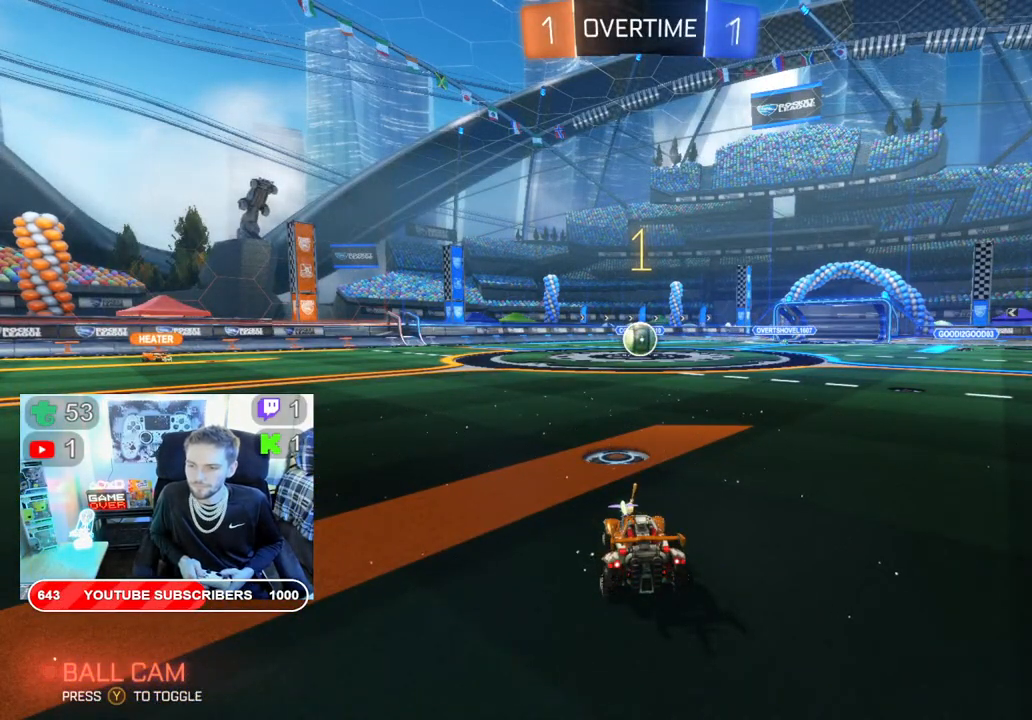
{"buttons": ["B", "R2"], "left_stick": "center", "right_stick": "center", "events": []}
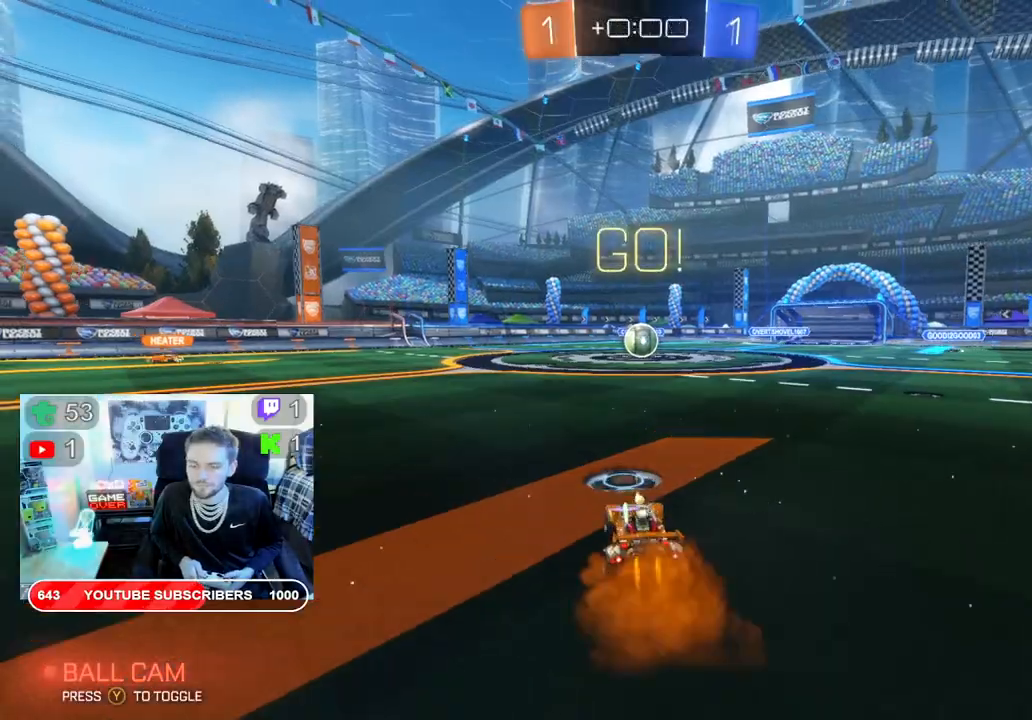
{"buttons": ["B", "R2"], "left_stick": "center", "right_stick": "center", "events": []}
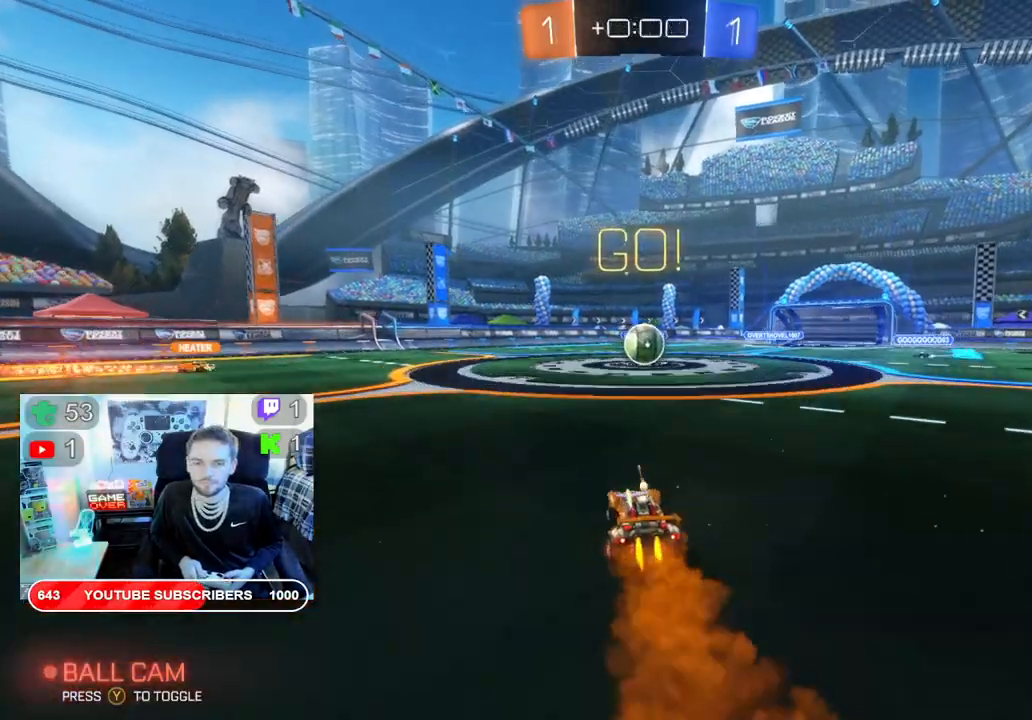
{"buttons": ["B", "R2"], "left_stick": "center", "right_stick": "center", "events": [[317, "left_stick", "right"], [433, "left_stick", "center"]]}
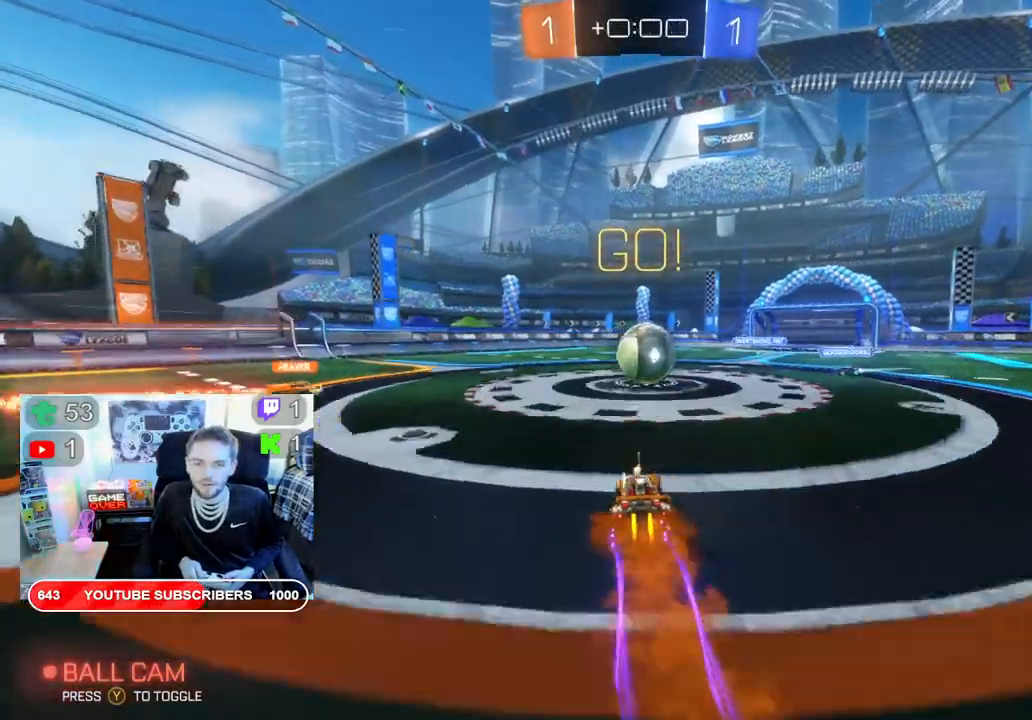
{"buttons": ["A", "L2", "R2"], "left_stick": "up-right", "right_stick": "center", "events": [[167, "B", "up"], [167, "left_stick", "up-right"], [233, "L2", "down"], [267, "A", "down"], [367, "A", "up"], [450, "A", "down"]]}
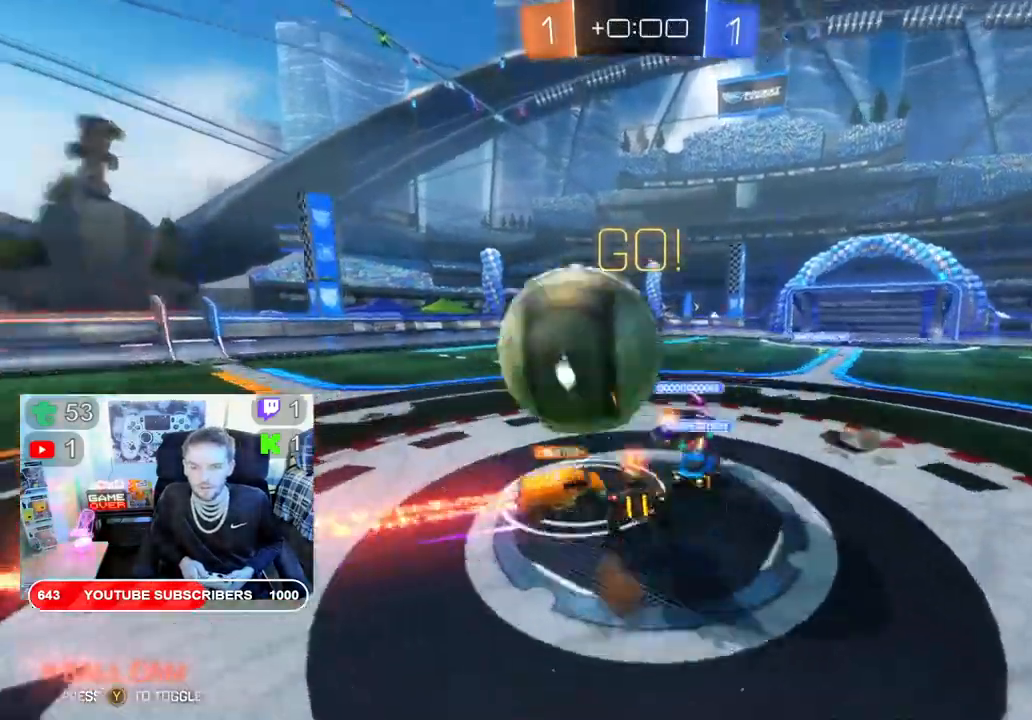
{"buttons": ["R2"], "left_stick": "up", "right_stick": "center", "events": [[133, "L2", "up"], [183, "left_stick", "up"], [250, "A", "up"]]}
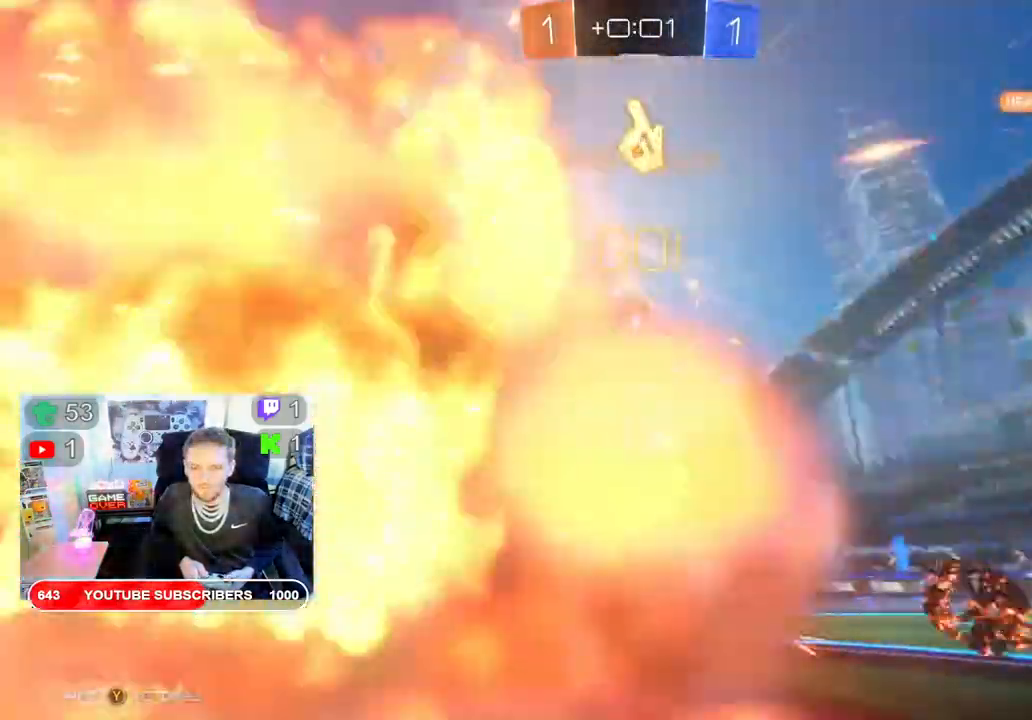
{"buttons": ["R2"], "left_stick": "center", "right_stick": "center", "events": [[383, "left_stick", "center"]]}
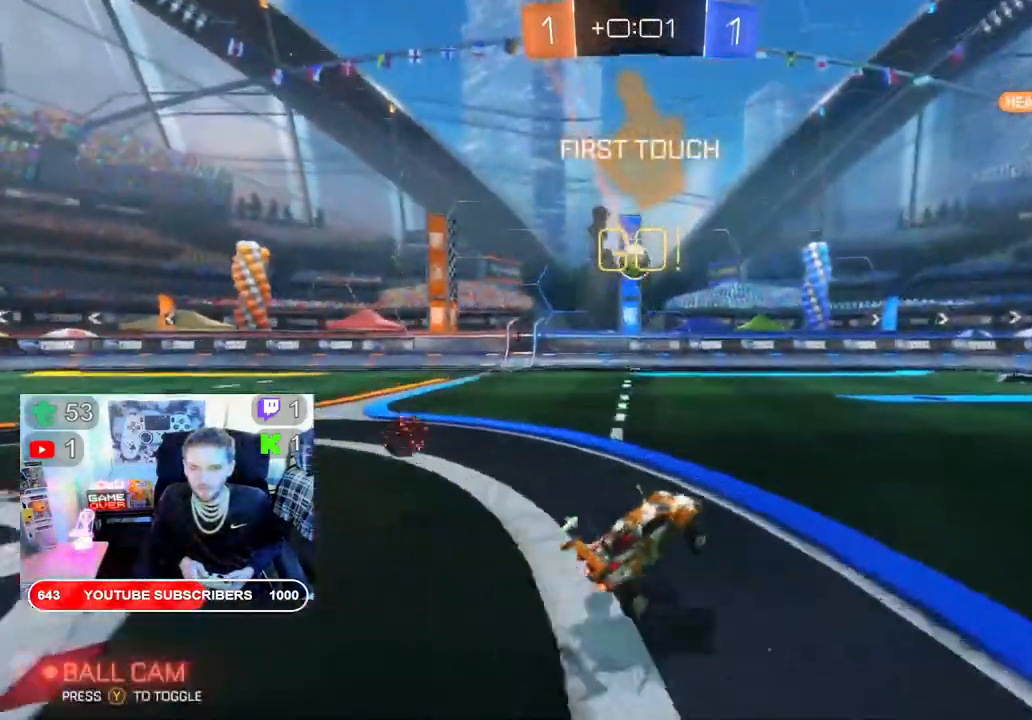
{"buttons": ["R2"], "left_stick": "down-left", "right_stick": "center", "events": [[117, "left_stick", "left"], [483, "left_stick", "down-left"]]}
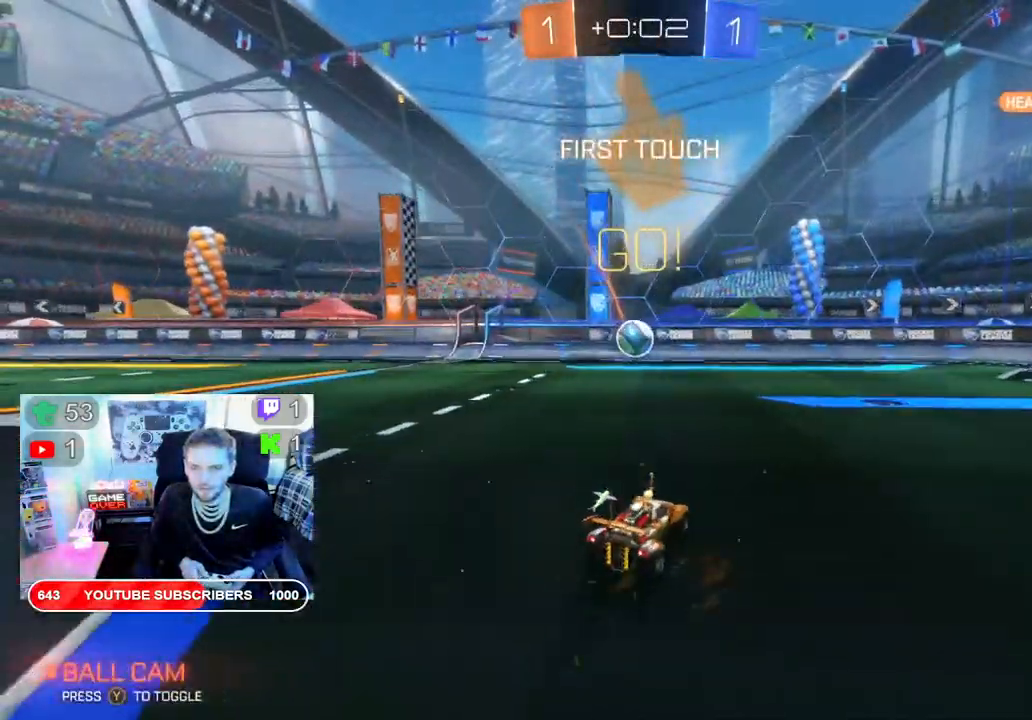
{"buttons": ["R2"], "left_stick": "center", "right_stick": "center", "events": [[150, "left_stick", "center"]]}
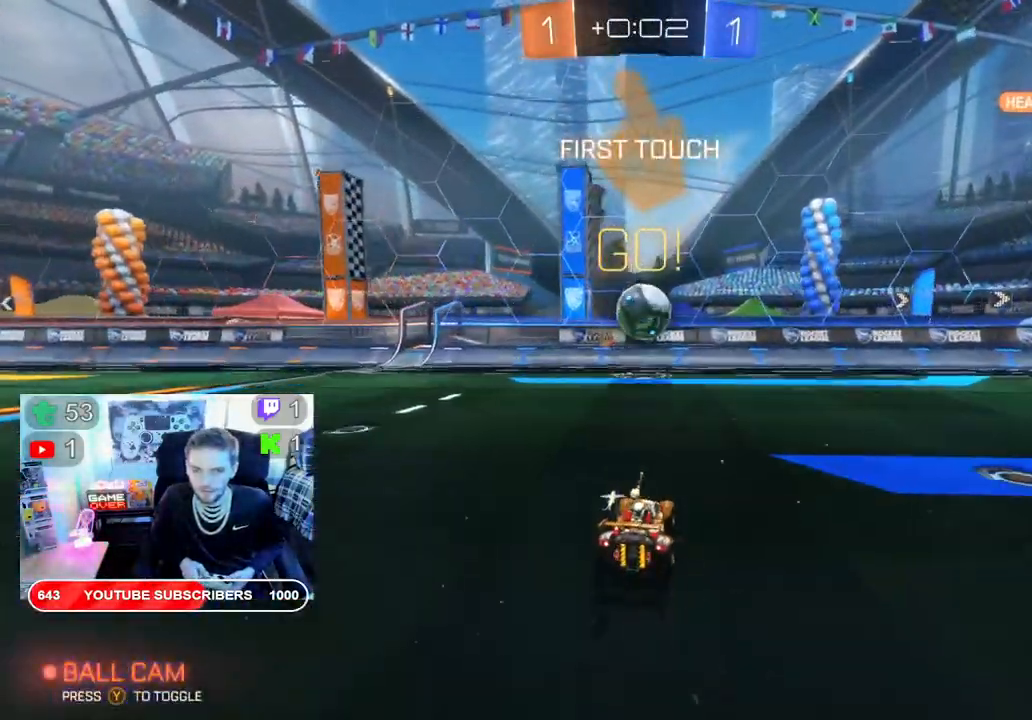
{"buttons": ["A", "R2"], "left_stick": "center", "right_stick": "center", "events": [[450, "A", "down"]]}
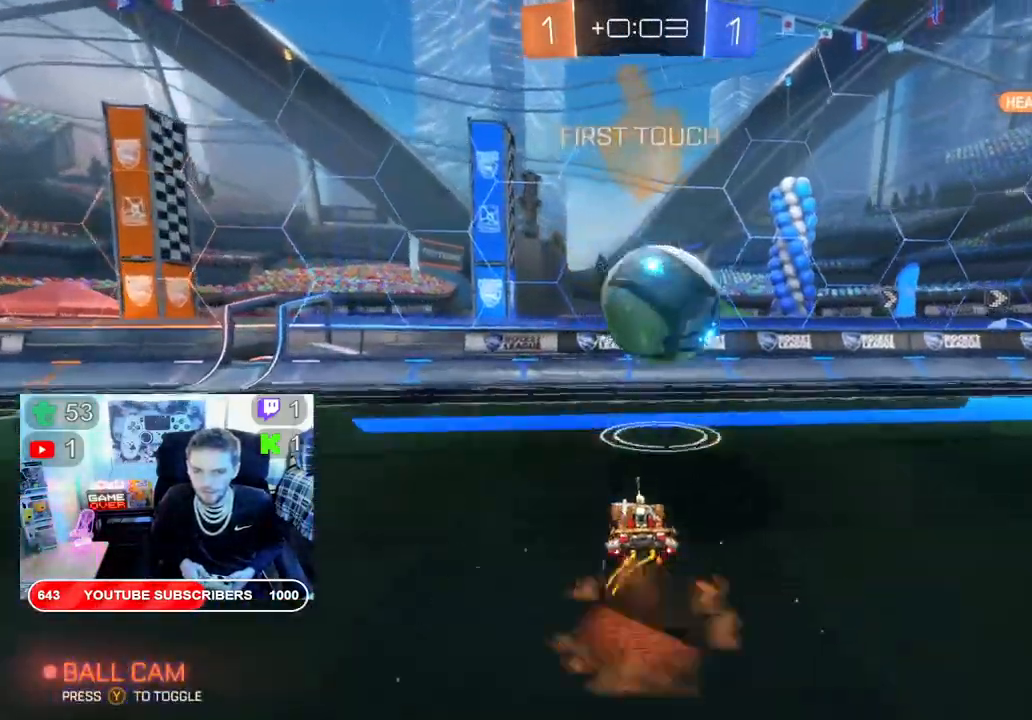
{"buttons": ["A", "R2"], "left_stick": "center", "right_stick": "center", "events": [[167, "left_stick", "right"], [267, "A", "up"], [317, "A", "down"], [500, "left_stick", "center"]]}
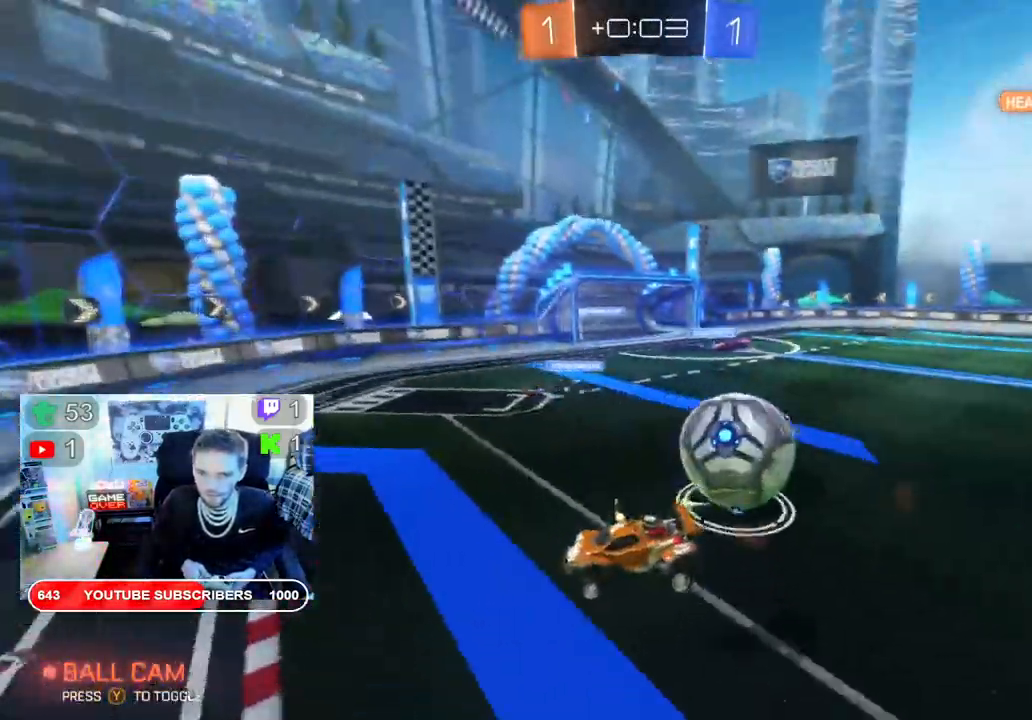
{"buttons": ["R2"], "left_stick": "right", "right_stick": "center", "events": [[183, "A", "up"], [283, "left_stick", "right"]]}
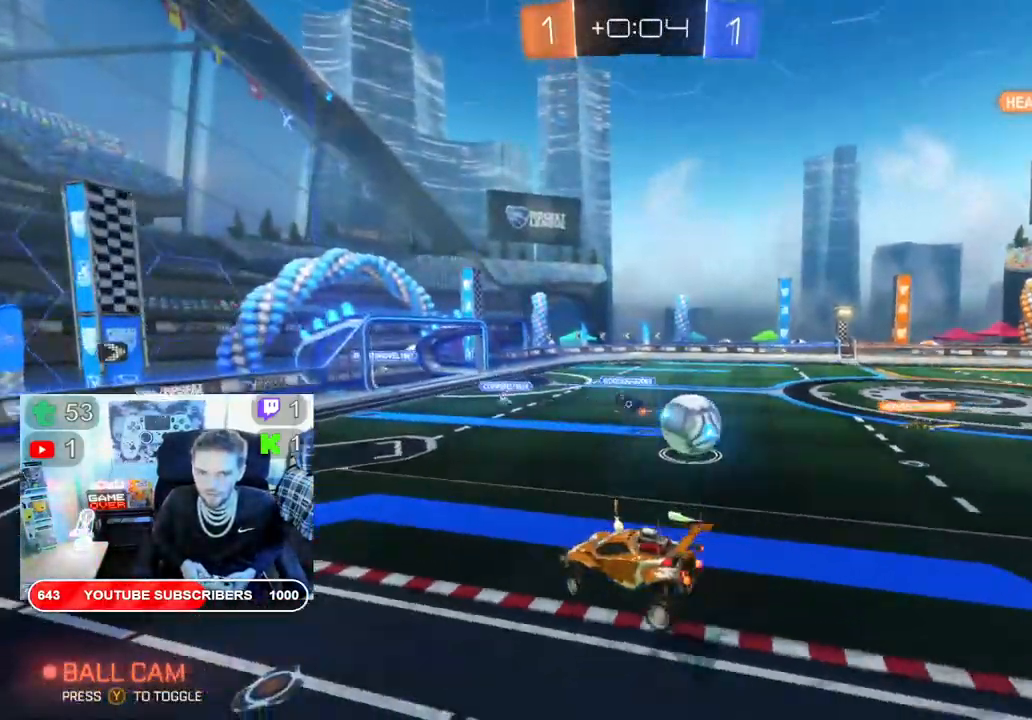
{"buttons": ["B", "R2"], "left_stick": "right", "right_stick": "center", "events": [[467, "B", "down"]]}
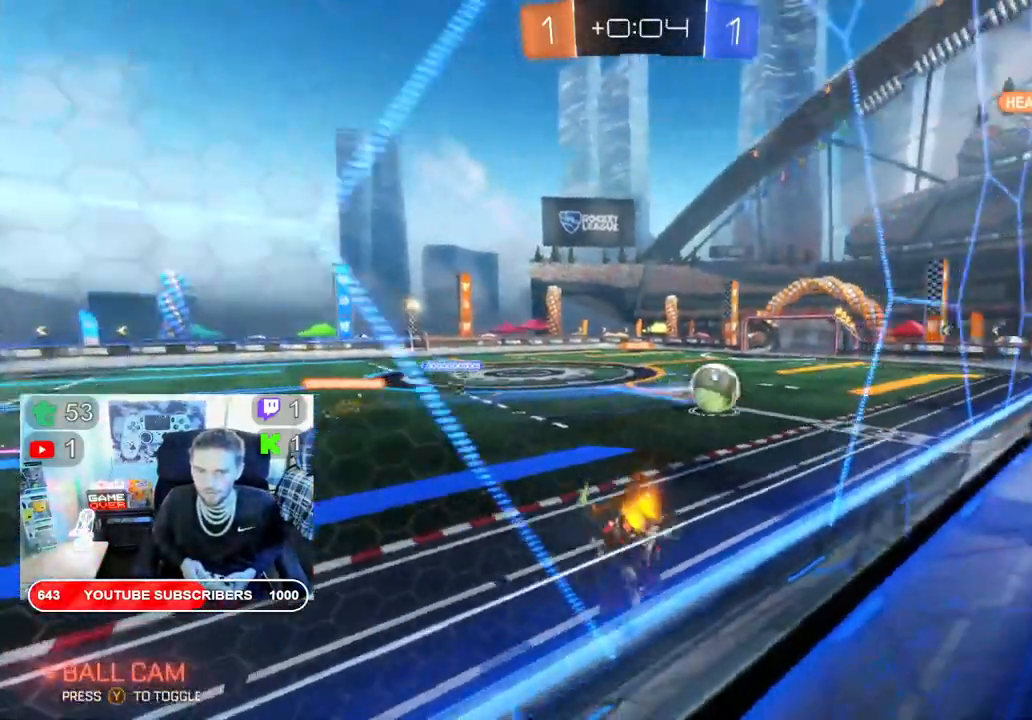
{"buttons": ["B", "R2"], "left_stick": "right", "right_stick": "center", "events": []}
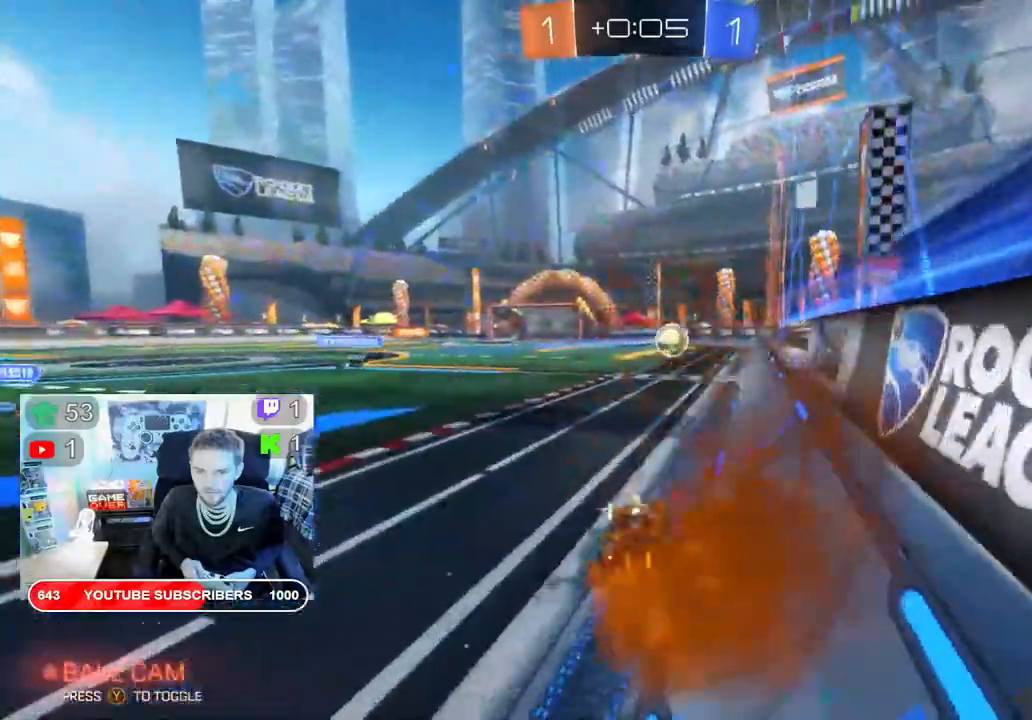
{"buttons": ["B", "R2"], "left_stick": "left", "right_stick": "center", "events": [[400, "left_stick", "center"], [450, "left_stick", "left"]]}
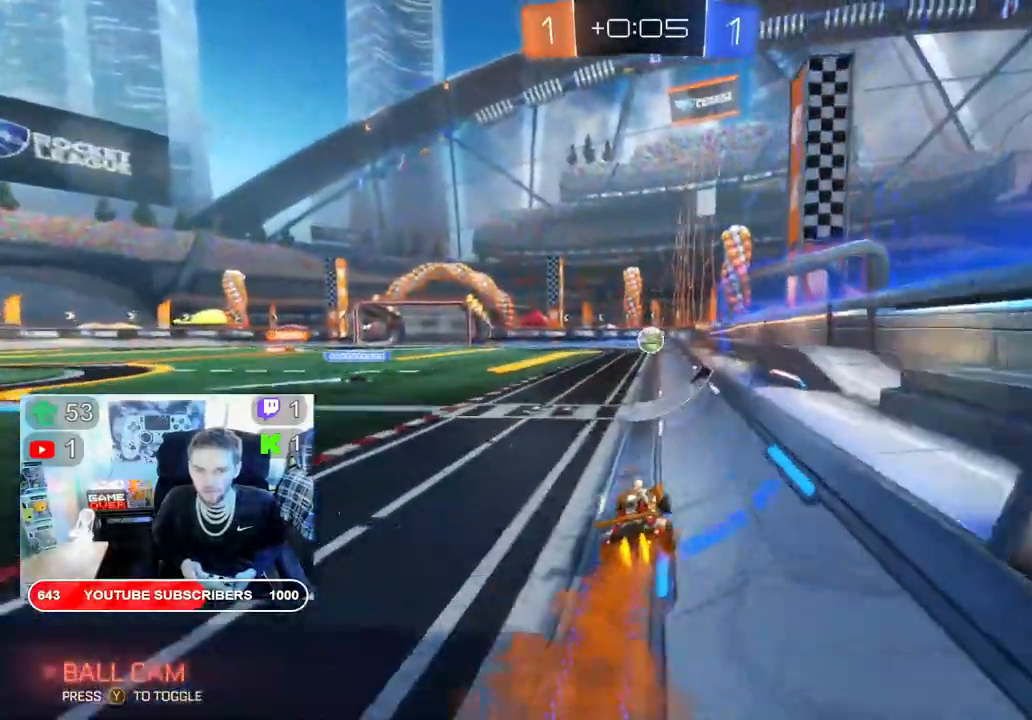
{"buttons": ["B", "R2"], "left_stick": "right", "right_stick": "center", "events": [[367, "left_stick", "center"], [433, "left_stick", "right"]]}
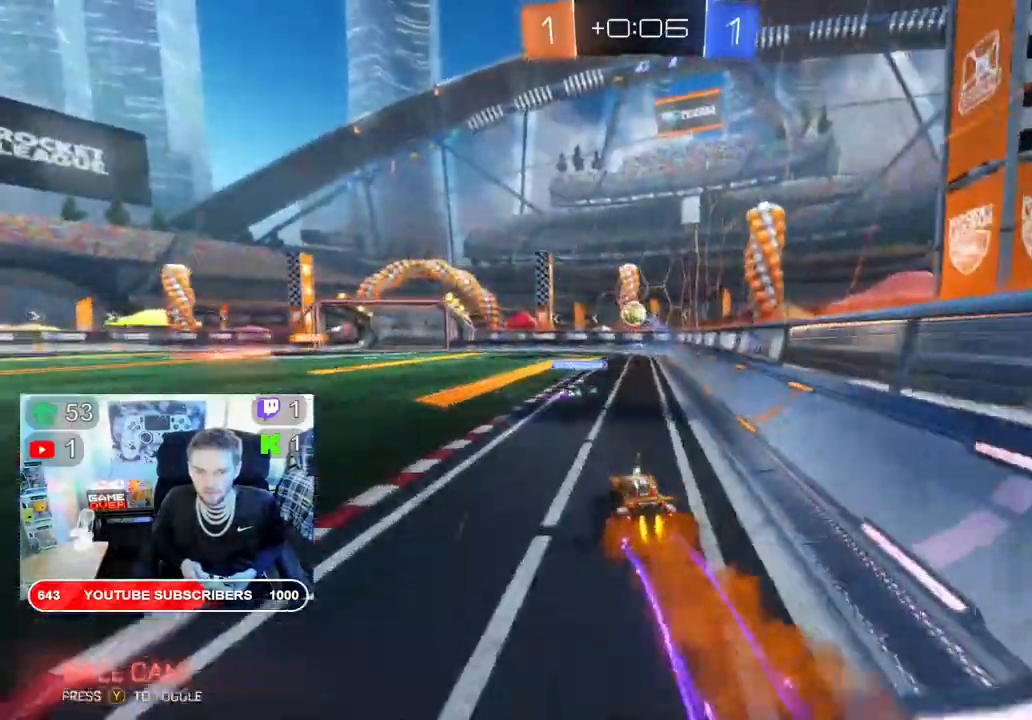
{"buttons": ["B", "R2"], "left_stick": "right", "right_stick": "center", "events": [[267, "L2", "down"], [333, "L2", "up"]]}
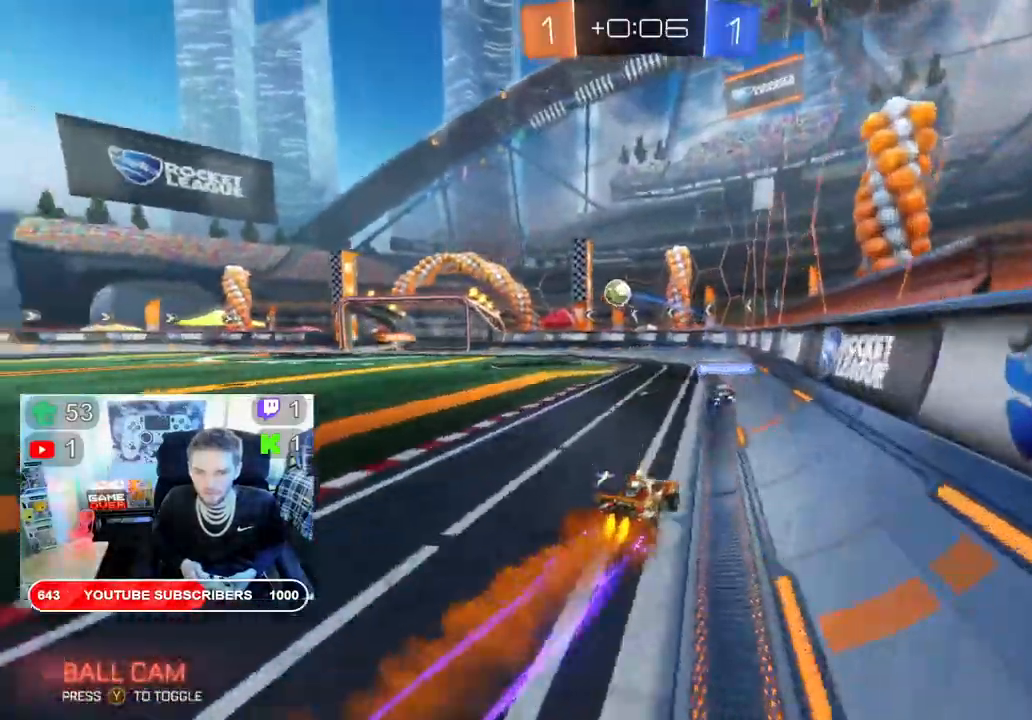
{"buttons": ["B", "R2"], "left_stick": "left", "right_stick": "center", "events": [[33, "left_stick", "center"], [233, "left_stick", "left"]]}
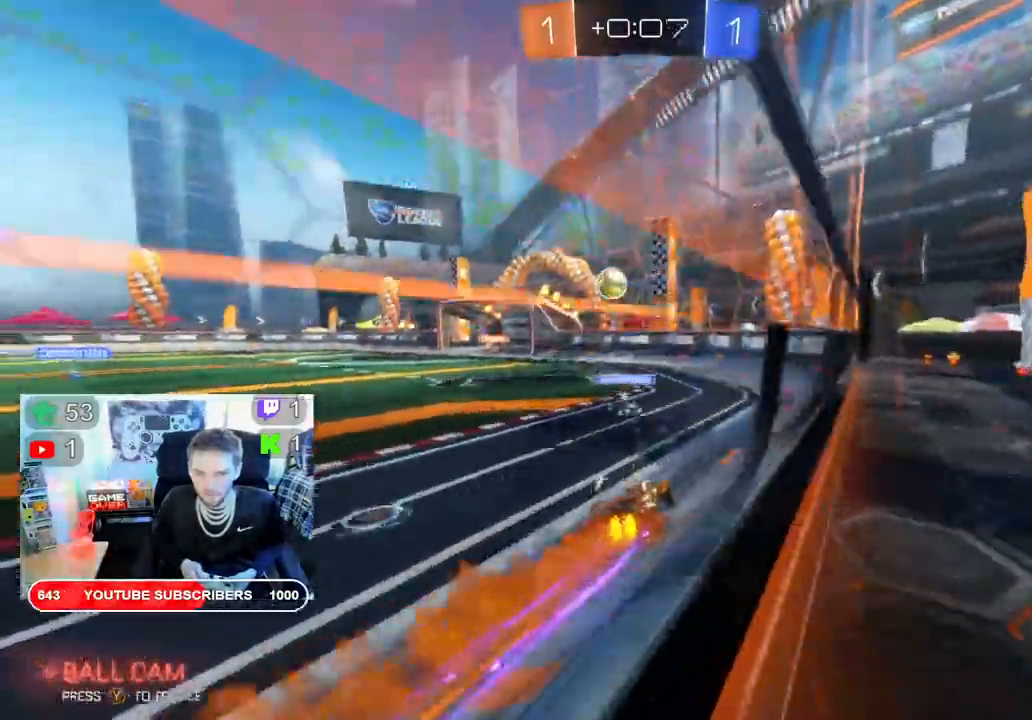
{"buttons": ["B", "R2"], "left_stick": "left", "right_stick": "center", "events": []}
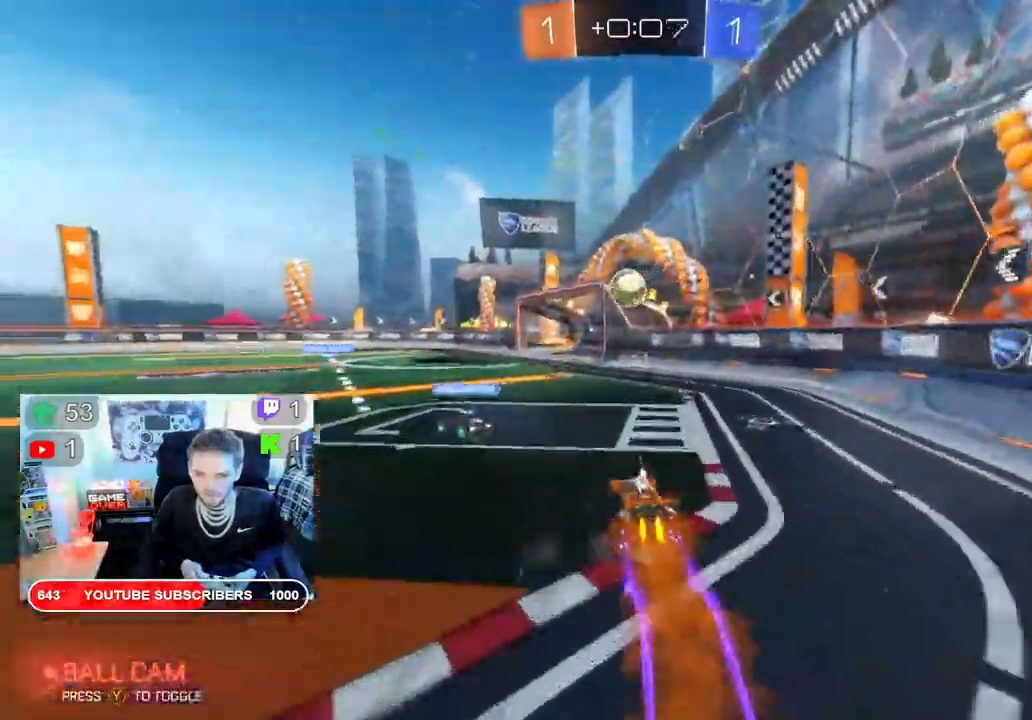
{"buttons": ["B", "R2"], "left_stick": "center", "right_stick": "center", "events": [[450, "left_stick", "center"]]}
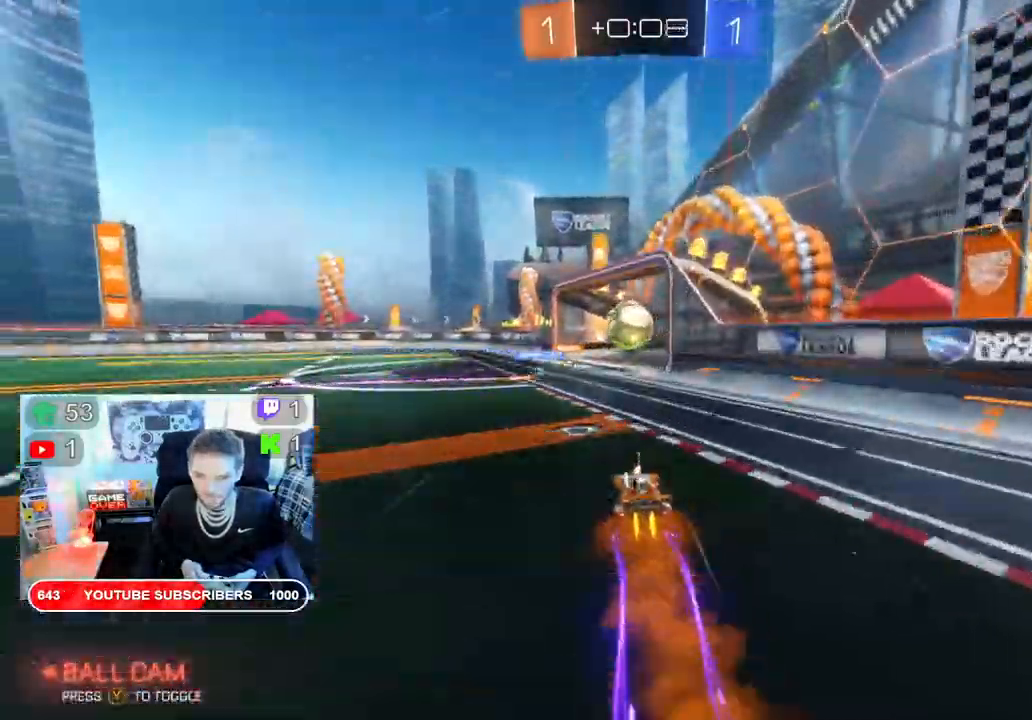
{"buttons": ["B", "R2"], "left_stick": "center", "right_stick": "center", "events": []}
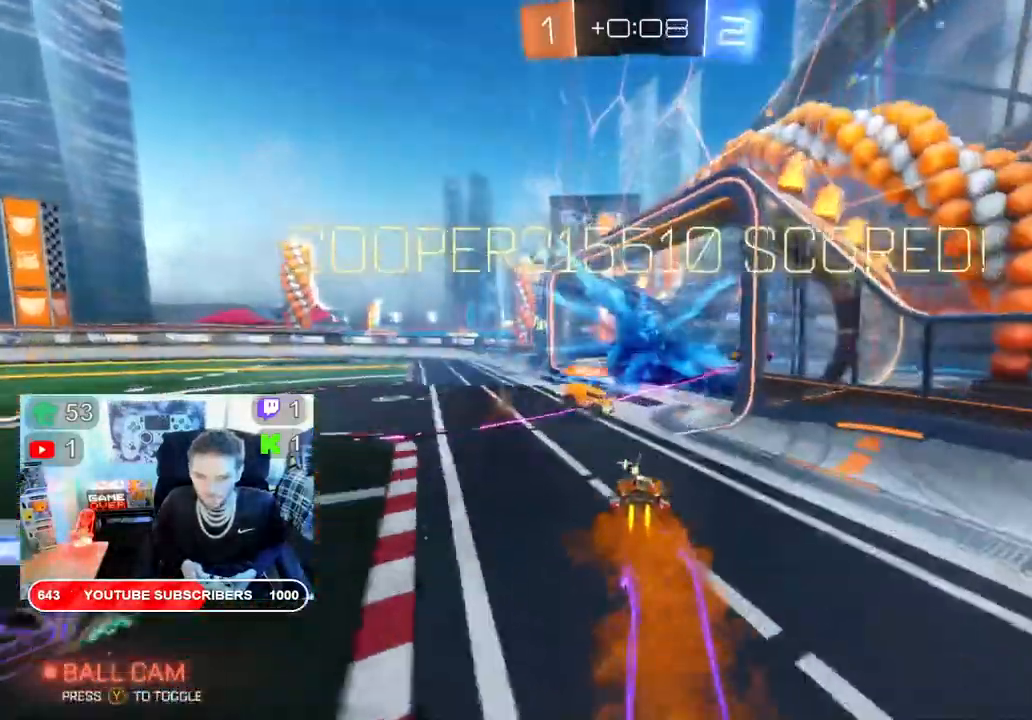
{"buttons": ["A"], "left_stick": "down", "right_stick": "center", "events": [[150, "B", "up"], [267, "R2", "up"], [483, "A", "down"], [483, "left_stick", "down"]]}